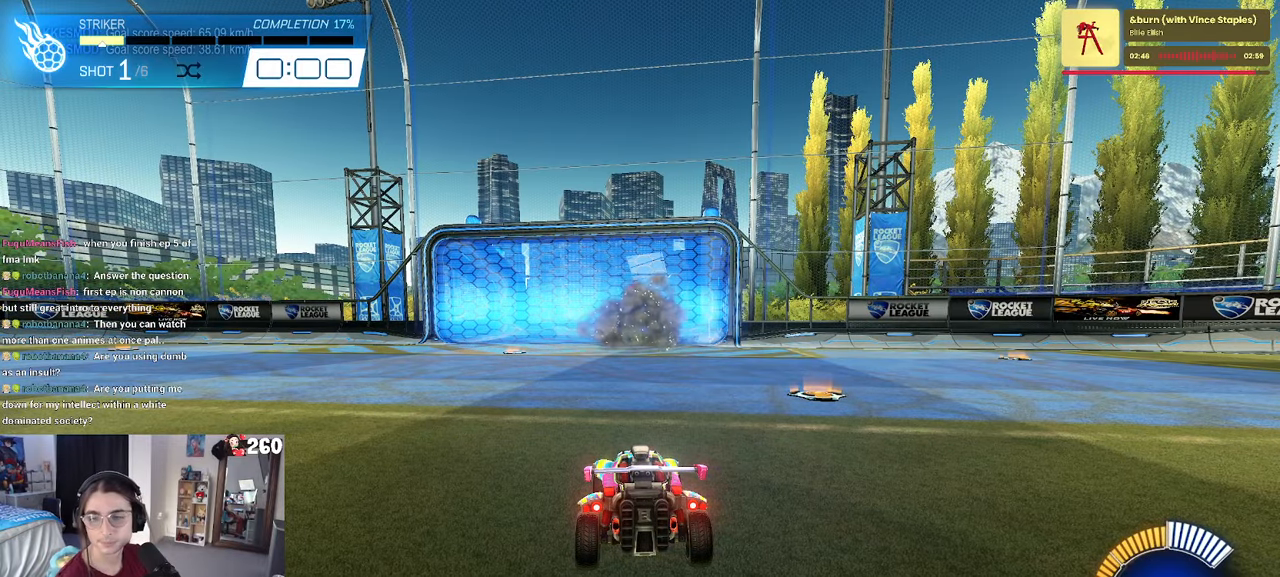
Gameplay with a controller (PlayStation layout); each line is a JSON object with the inputs held at the frame after it. "events" lists button and stick changes between this image and that frame as [ms after this image, input, new state], when the widget could be followed in between.
{"buttons": [], "left_stick": "center", "right_stick": "right", "events": [[334, "R3", "down"], [434, "R3", "up"], [467, "right_stick", "right"]]}
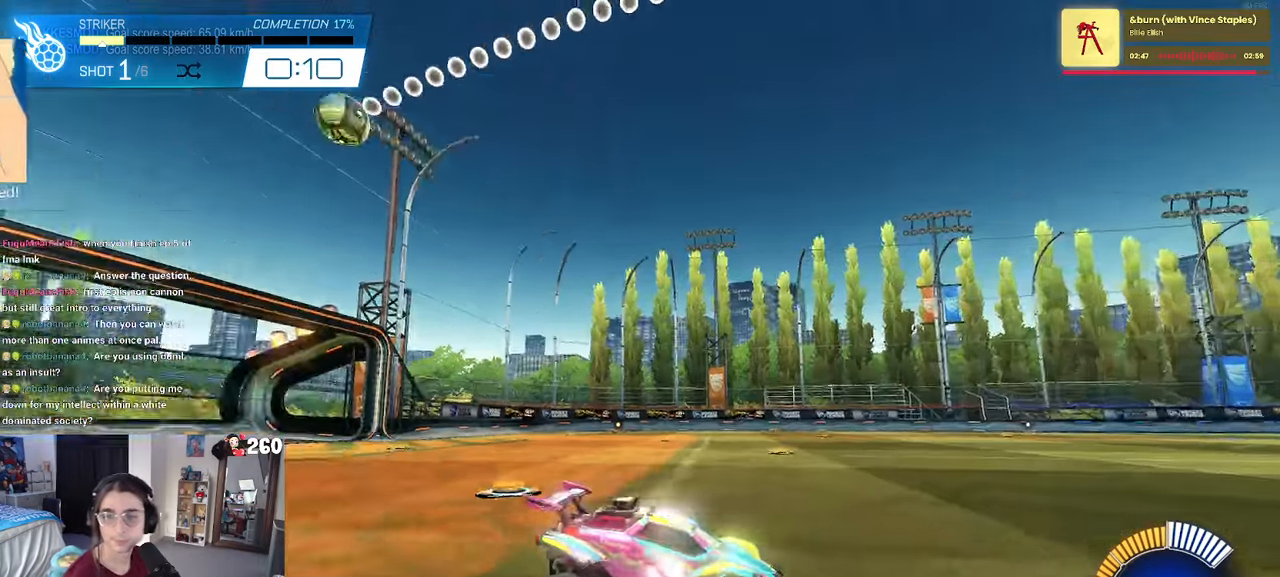
{"buttons": [], "left_stick": "center", "right_stick": "center", "events": [[17, "right_stick", "center"]]}
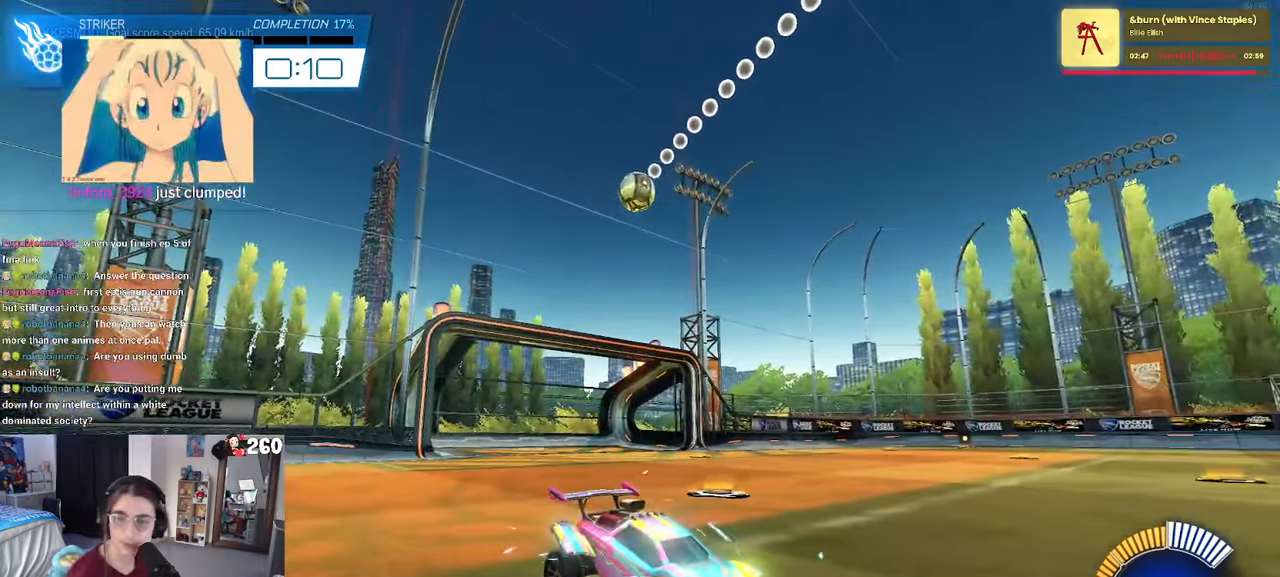
{"buttons": [], "left_stick": "center", "right_stick": "center", "events": []}
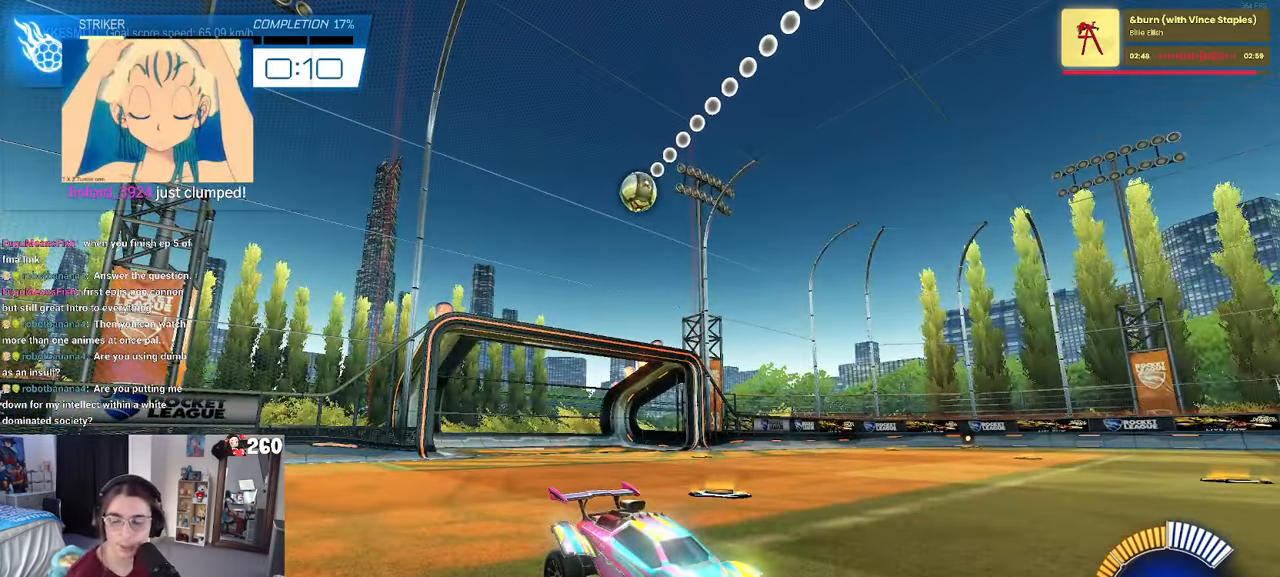
{"buttons": [], "left_stick": "center", "right_stick": "center", "events": []}
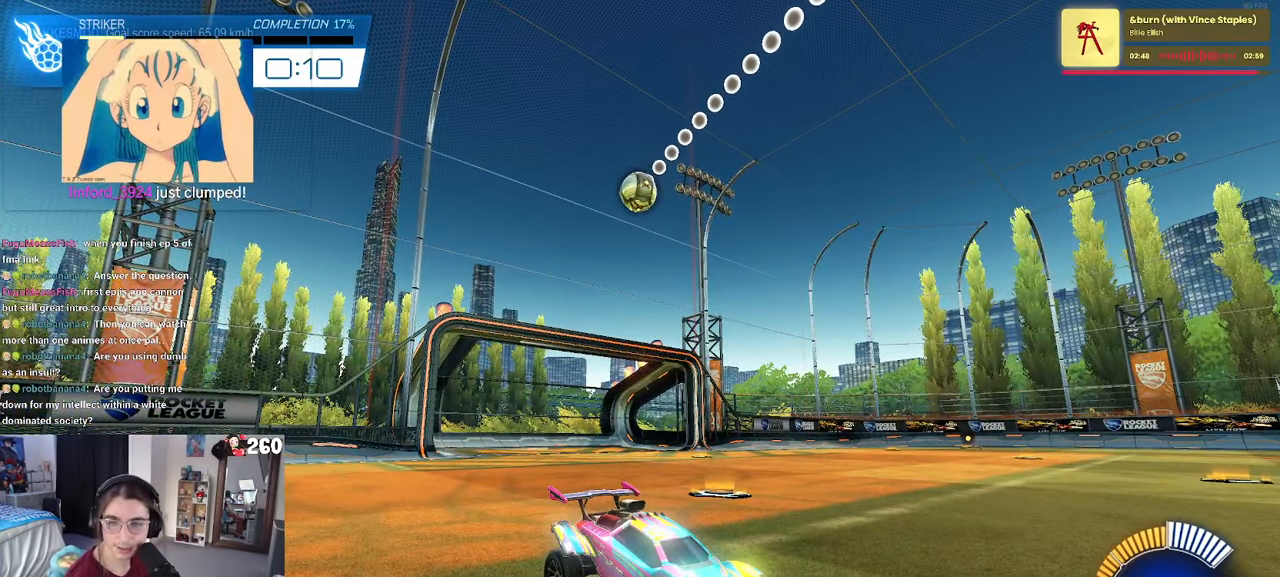
{"buttons": [], "left_stick": "center", "right_stick": "center", "events": []}
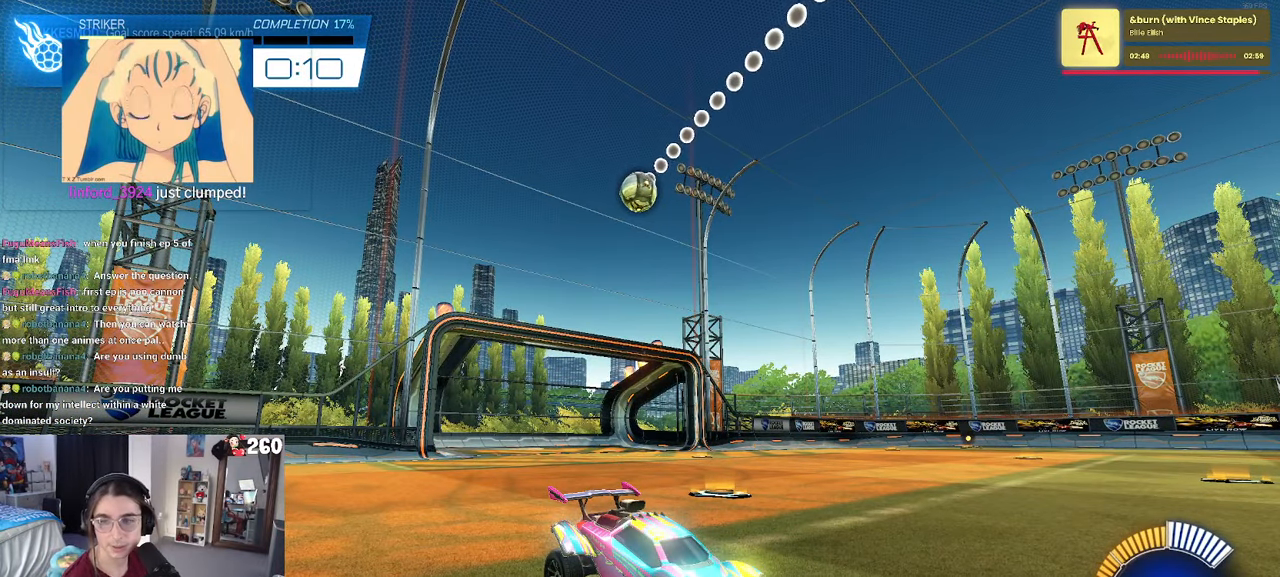
{"buttons": [], "left_stick": "center", "right_stick": "center", "events": []}
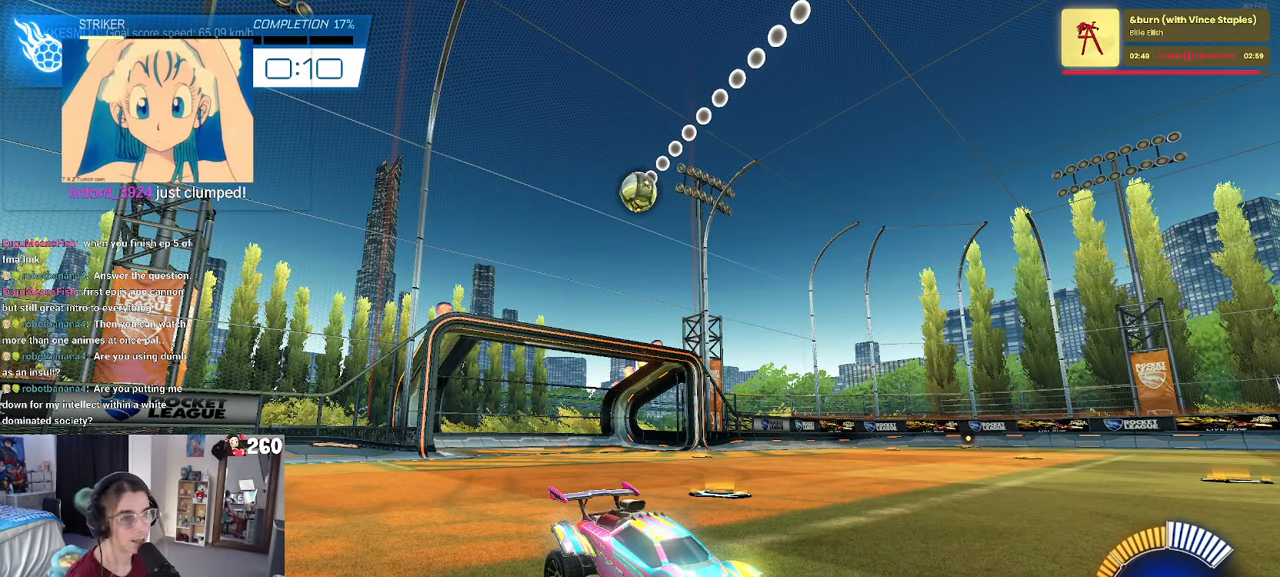
{"buttons": [], "left_stick": "center", "right_stick": "center", "events": [[84, "R2", "down"], [300, "R2", "up"]]}
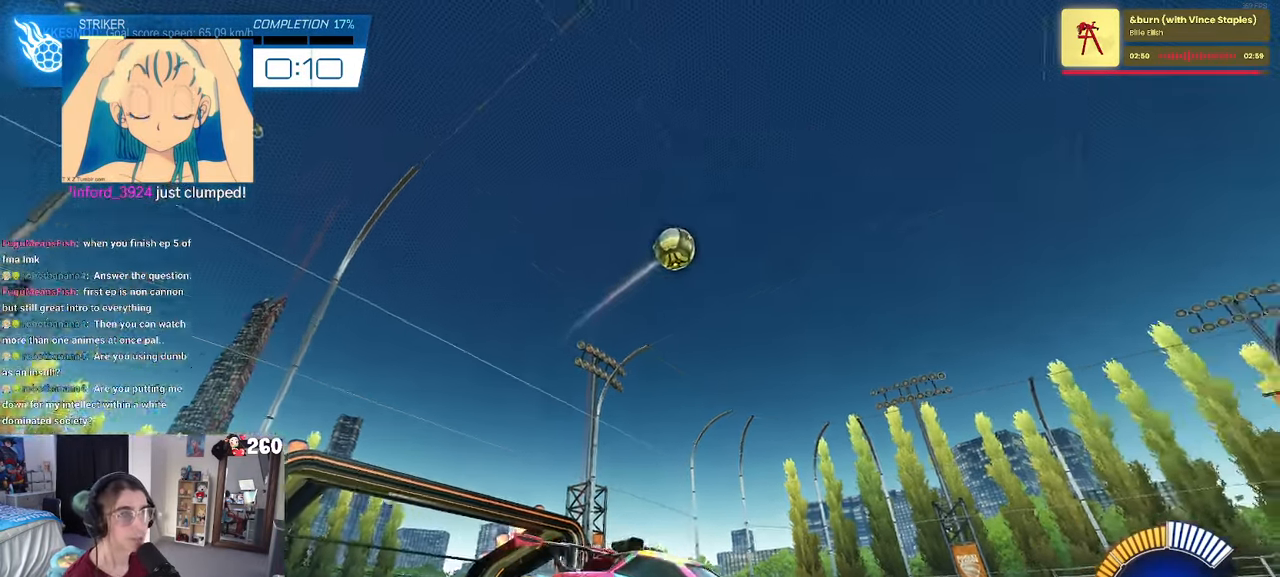
{"buttons": [], "left_stick": "center", "right_stick": "center", "events": [[50, "R3", "down"], [117, "R3", "up"]]}
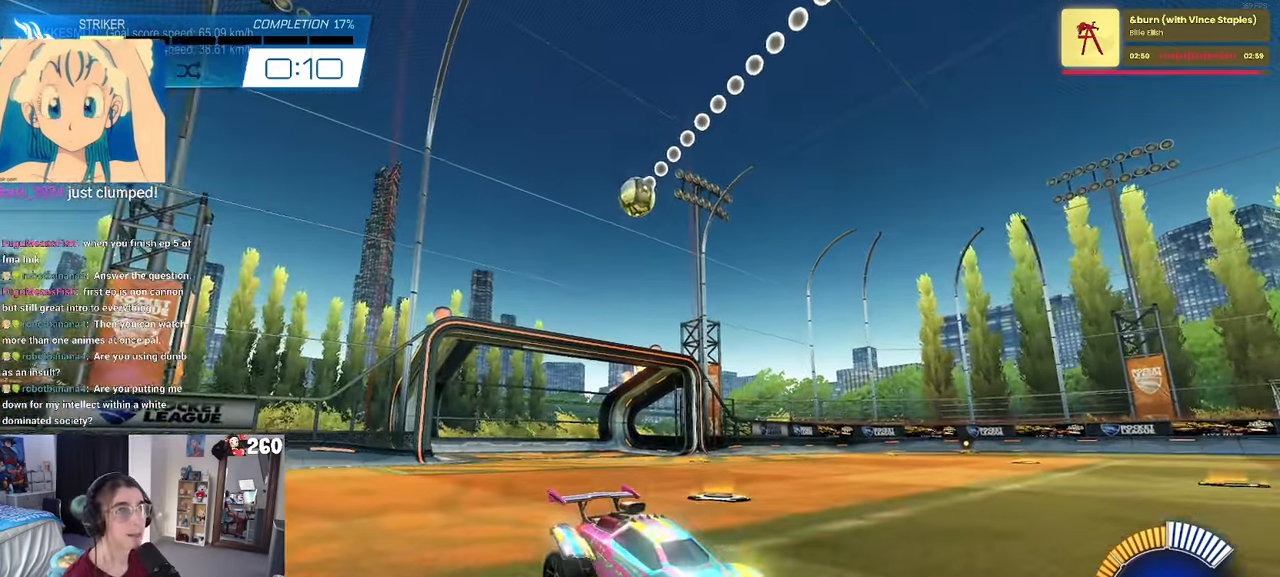
{"buttons": [], "left_stick": "center", "right_stick": "center", "events": []}
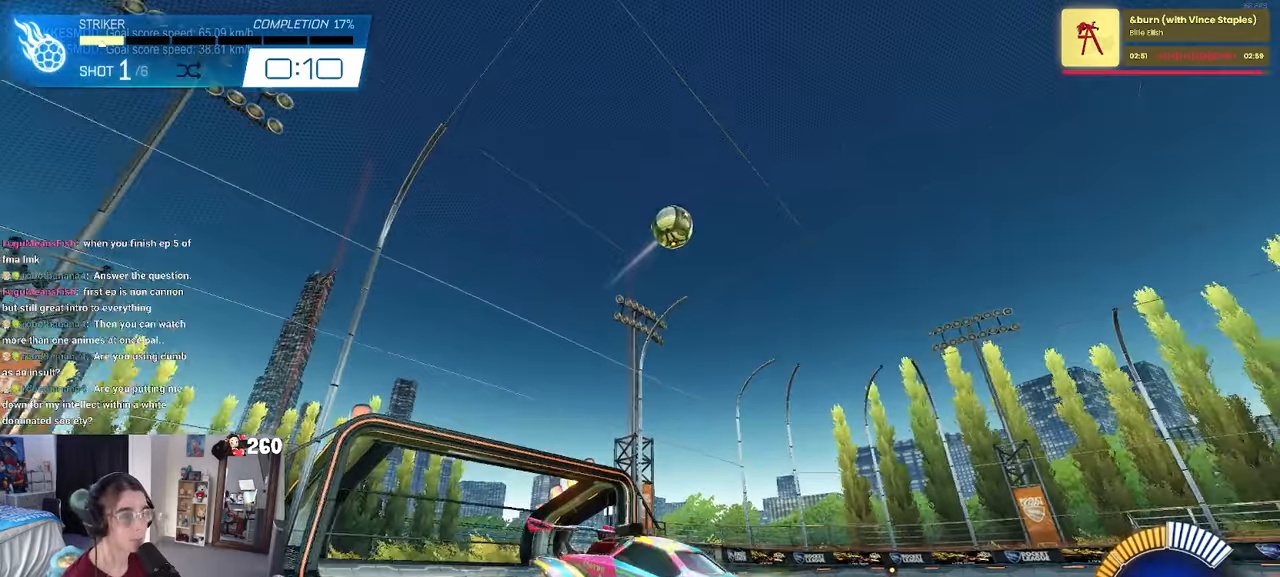
{"buttons": [], "left_stick": "center", "right_stick": "center", "events": [[400, "R3", "down"], [483, "R3", "up"]]}
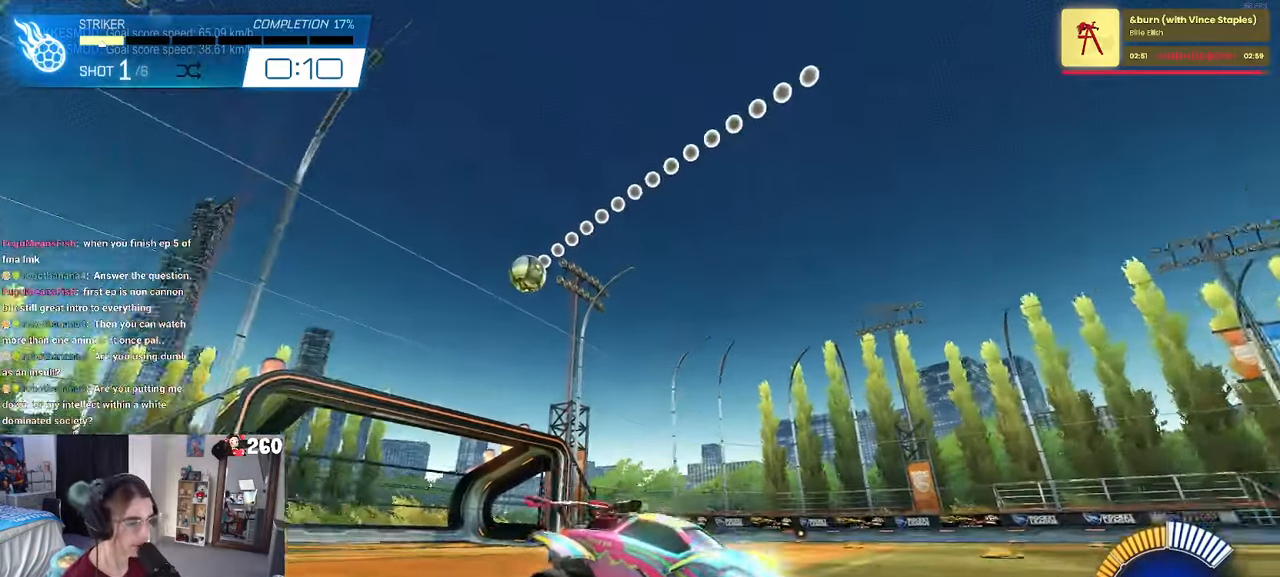
{"buttons": ["R1"], "left_stick": "center", "right_stick": "center", "events": [[166, "R1", "down"], [250, "left_stick", "left"], [400, "left_stick", "center"]]}
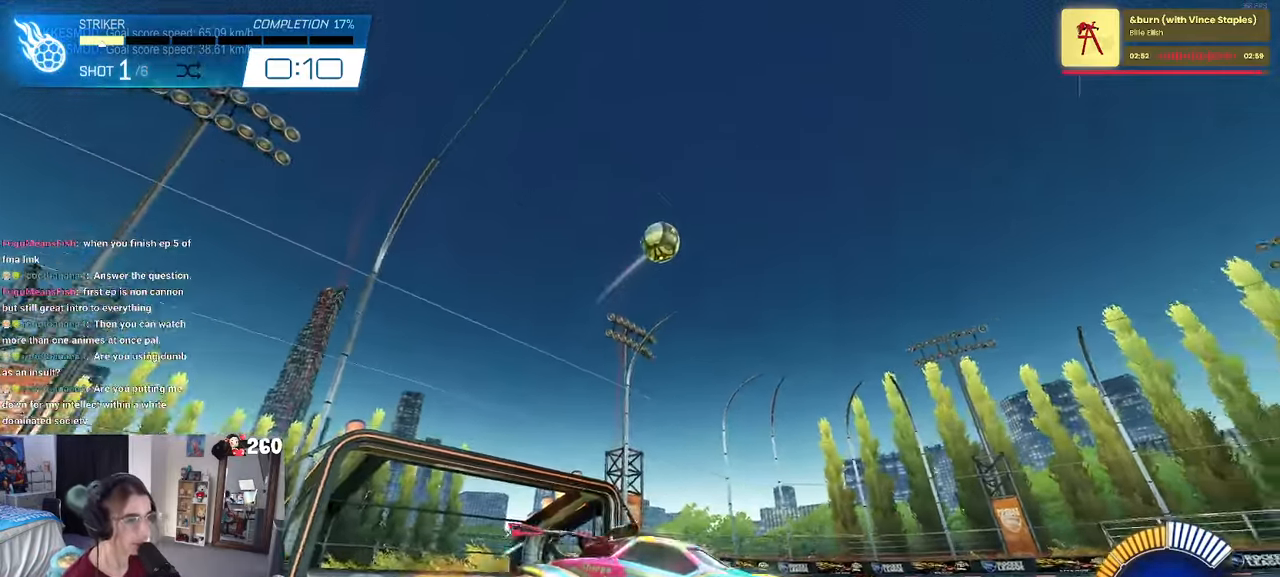
{"buttons": ["CROSS", "L1", "R1"], "left_stick": "right", "right_stick": "center"}
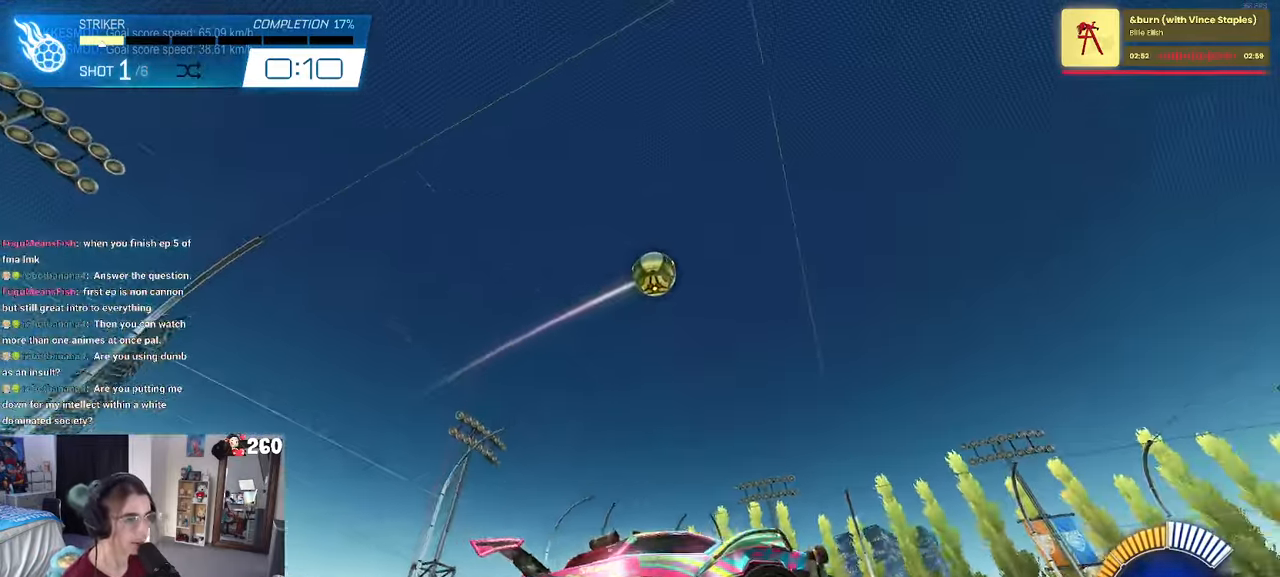
{"buttons": ["L1", "R1"], "left_stick": "up-right", "right_stick": "center", "events": [[50, "CROSS", "up"], [300, "left_stick", "up"], [333, "R1", "up"], [433, "left_stick", "up-right"], [500, "R1", "down"]]}
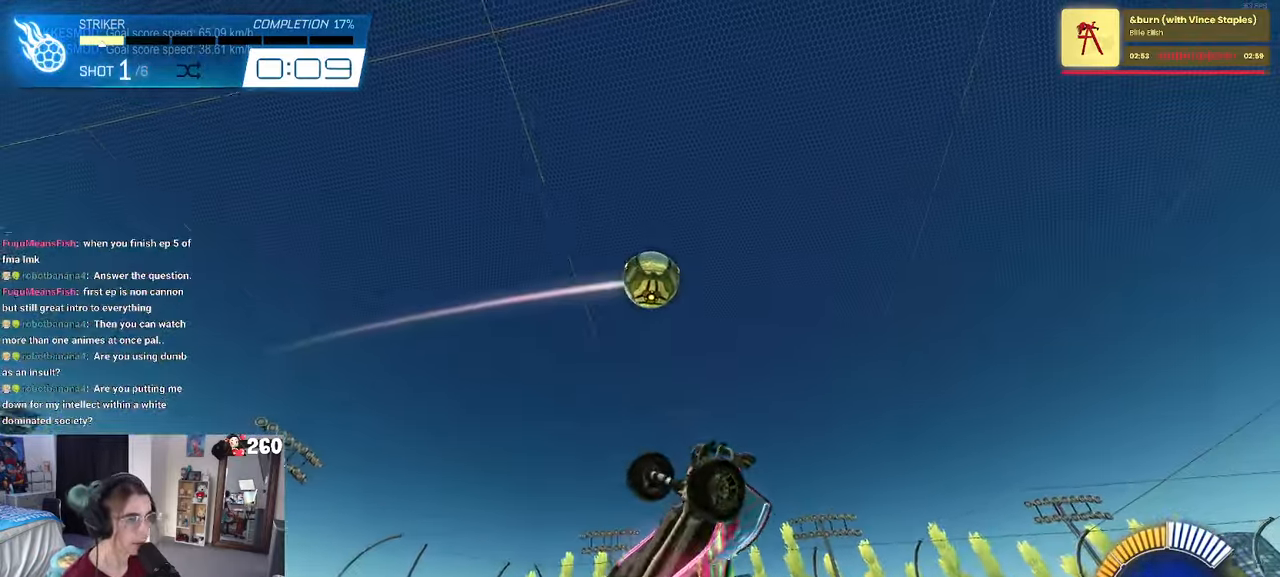
{"buttons": ["L1", "R1"], "left_stick": "up-left", "right_stick": "center", "events": [[50, "left_stick", "center"], [183, "left_stick", "down-right"], [333, "left_stick", "up"], [366, "R1", "up"], [466, "left_stick", "up-left"], [500, "R1", "down"]]}
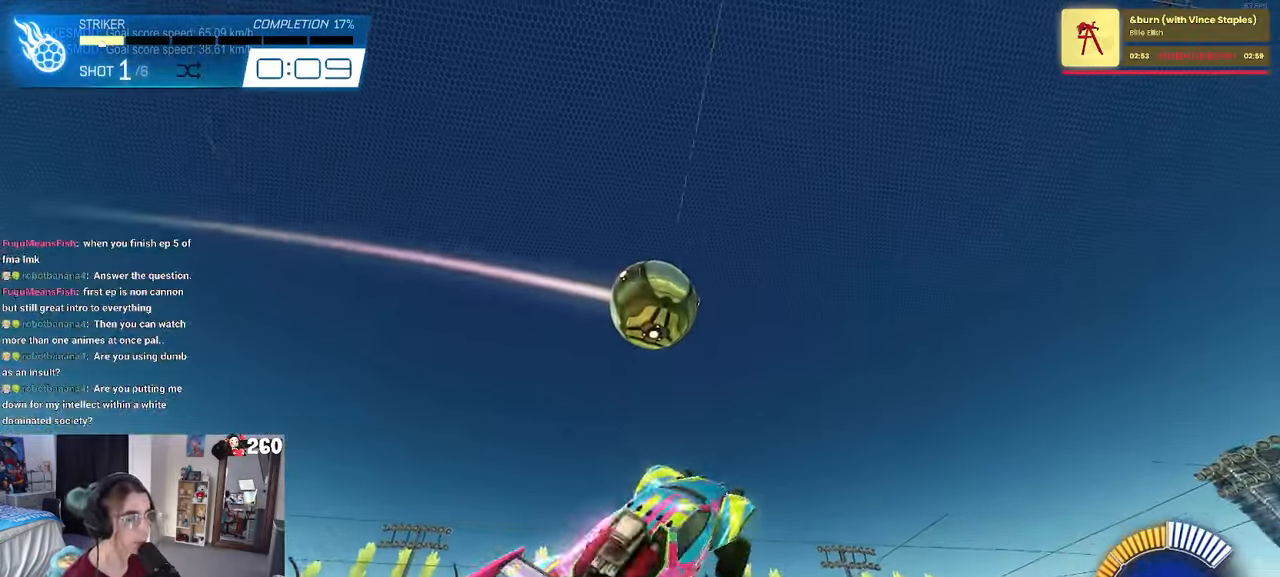
{"buttons": ["L1", "R1"], "left_stick": "up-right", "right_stick": "center", "events": [[116, "left_stick", "left"], [233, "R1", "up"], [266, "left_stick", "center"], [283, "R1", "down"], [333, "left_stick", "right"], [483, "left_stick", "up-right"]]}
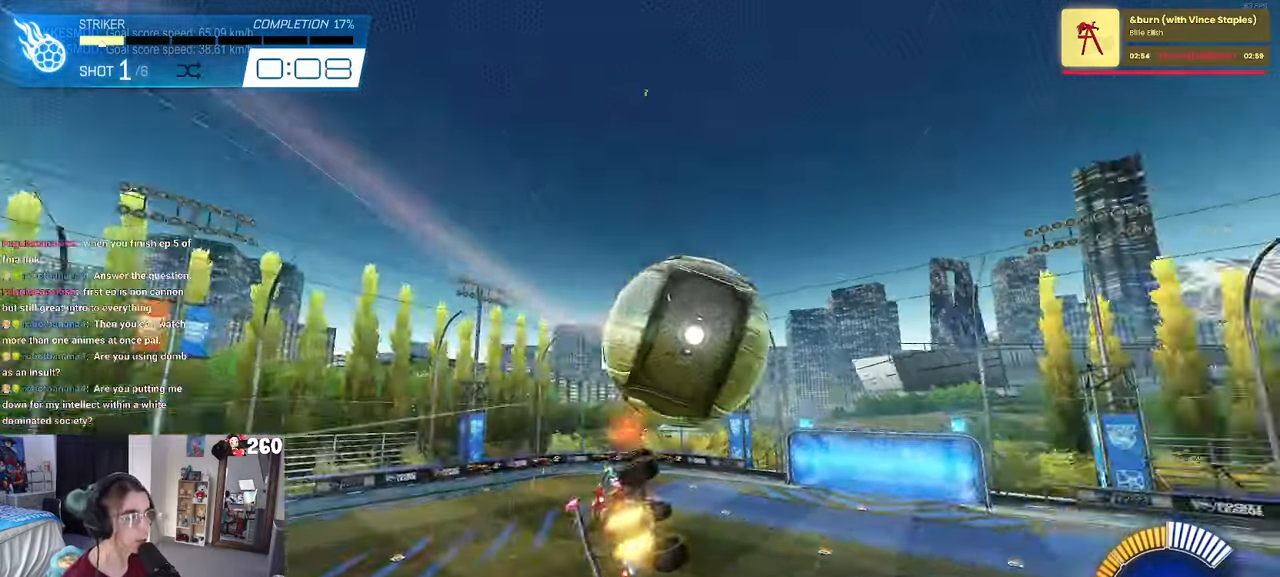
{"buttons": ["R1"], "left_stick": "center", "right_stick": "center", "events": [[33, "R1", "up"], [83, "left_stick", "center"], [116, "L1", "up"], [250, "R3", "down"], [333, "R3", "up"], [333, "right_stick", "right"], [350, "R1", "down"], [466, "right_stick", "center"]]}
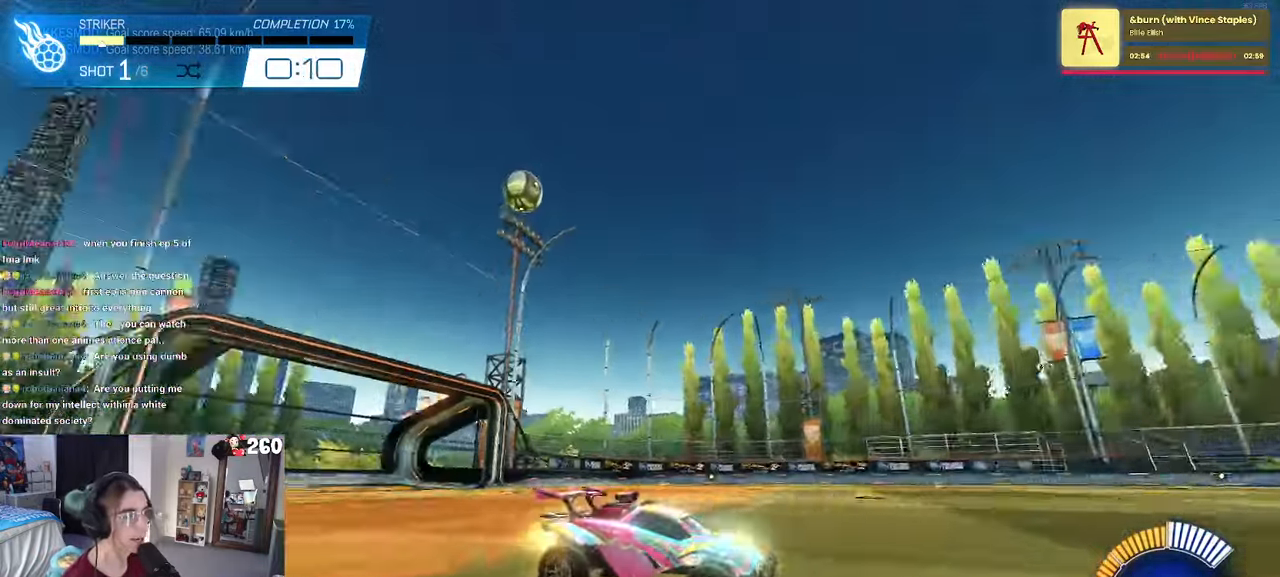
{"buttons": ["CROSS", "R1"], "left_stick": "down", "right_stick": "center", "events": [[83, "left_stick", "left"], [233, "left_stick", "center"], [383, "left_stick", "down"], [416, "CROSS", "down"]]}
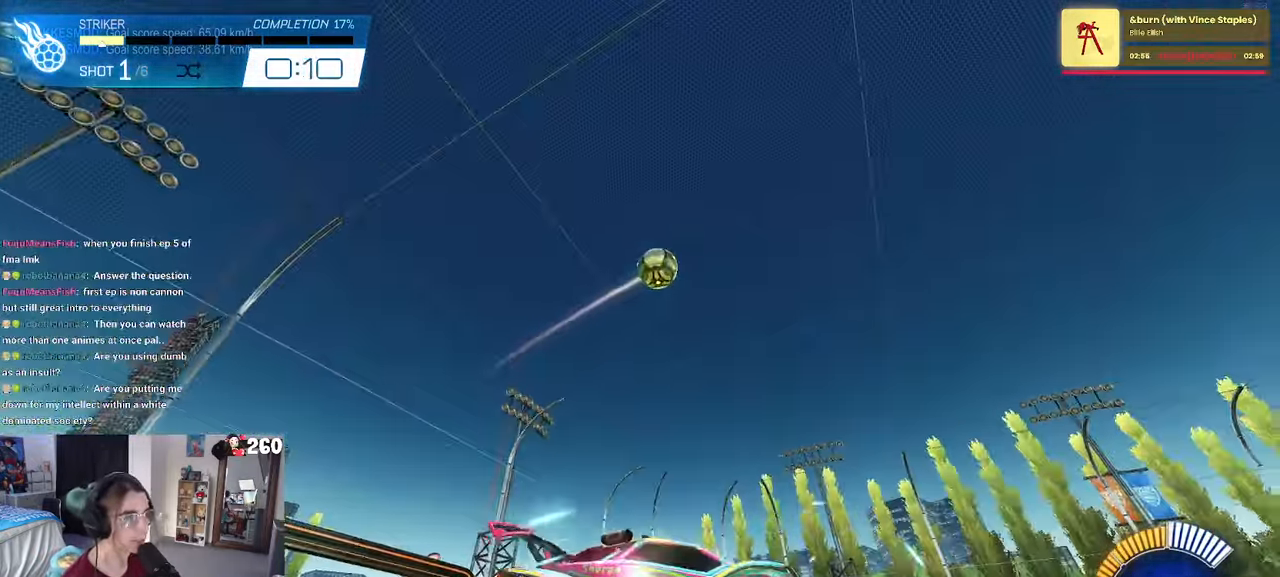
{"buttons": ["L1", "R1"], "left_stick": "left", "right_stick": "center"}
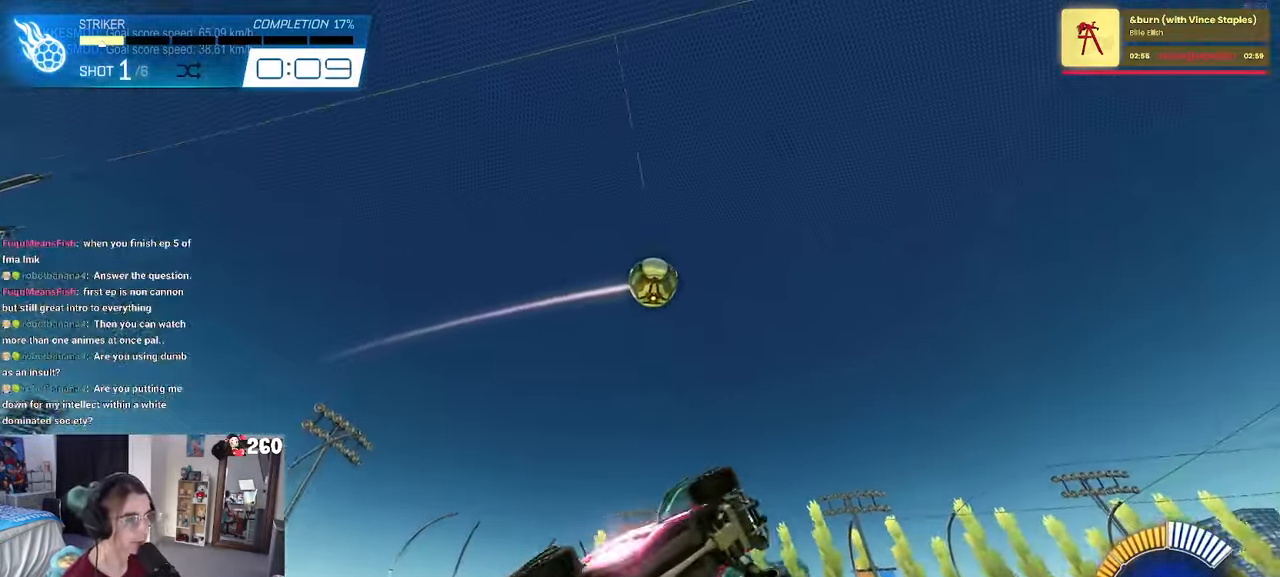
{"buttons": ["L1", "R1"], "left_stick": "down-left", "right_stick": "center", "events": [[50, "left_stick", "up-right"], [267, "left_stick", "right"], [317, "R1", "up"], [433, "left_stick", "left"], [483, "left_stick", "down-left"], [500, "R1", "down"]]}
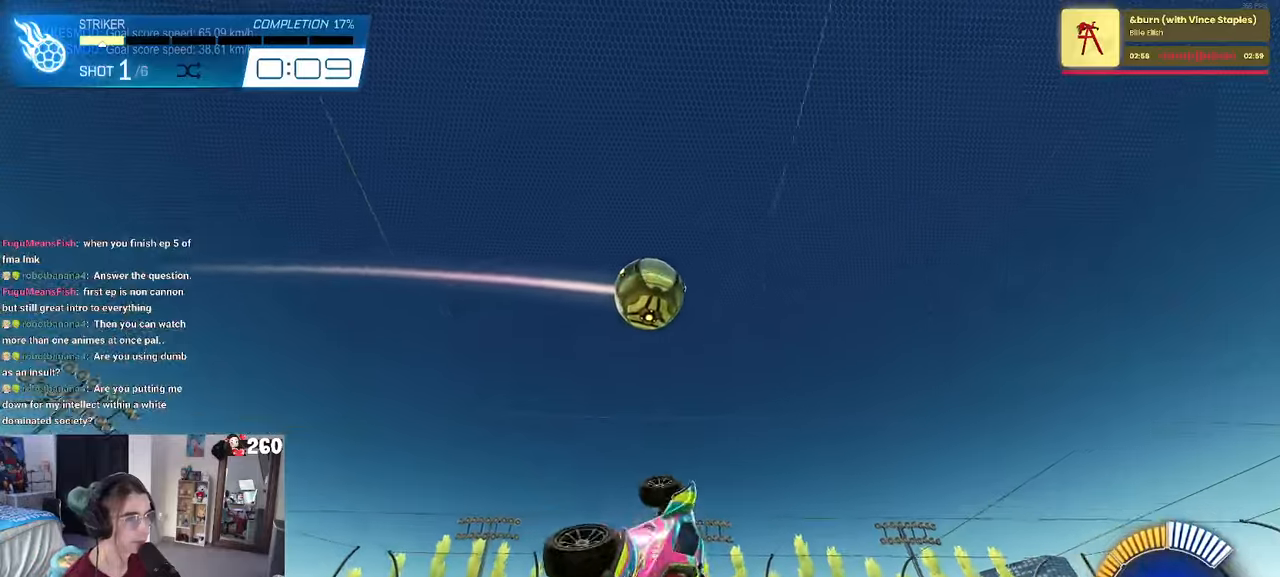
{"buttons": ["L1", "R1"], "left_stick": "up", "right_stick": "center", "events": [[83, "R1", "up"], [117, "left_stick", "down"], [150, "L1", "up"], [233, "left_stick", "down-right"], [267, "R1", "down"], [383, "left_stick", "up"], [417, "L1", "down"]]}
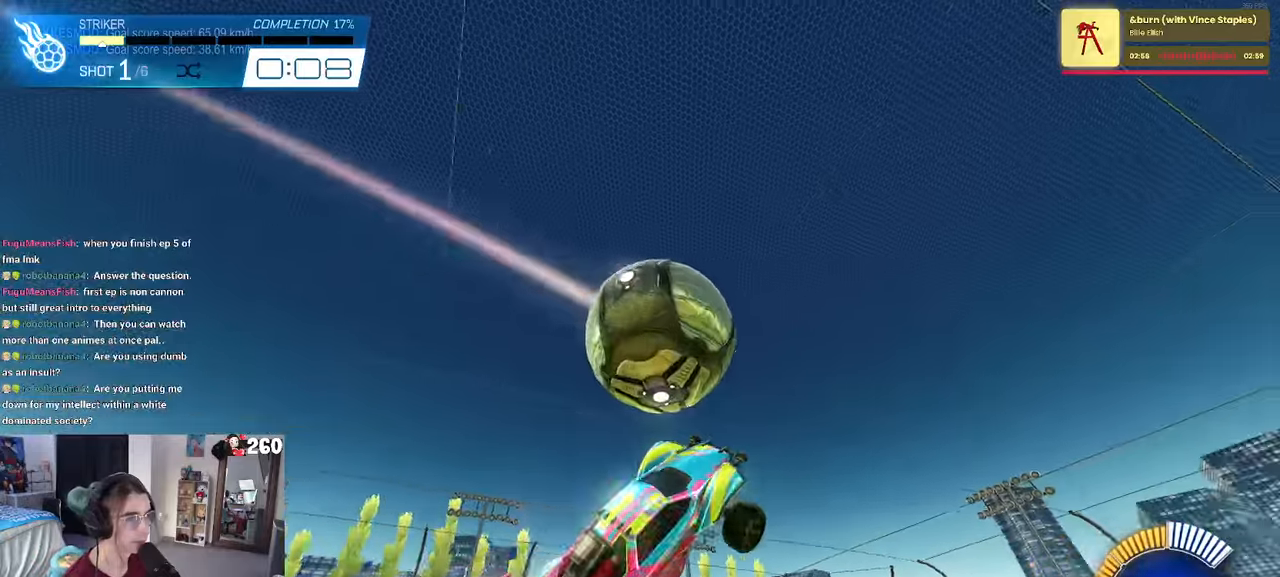
{"buttons": [], "left_stick": "down", "right_stick": "center", "events": [[283, "R1", "up"], [283, "left_stick", "left"], [417, "left_stick", "down"], [483, "L1", "up"]]}
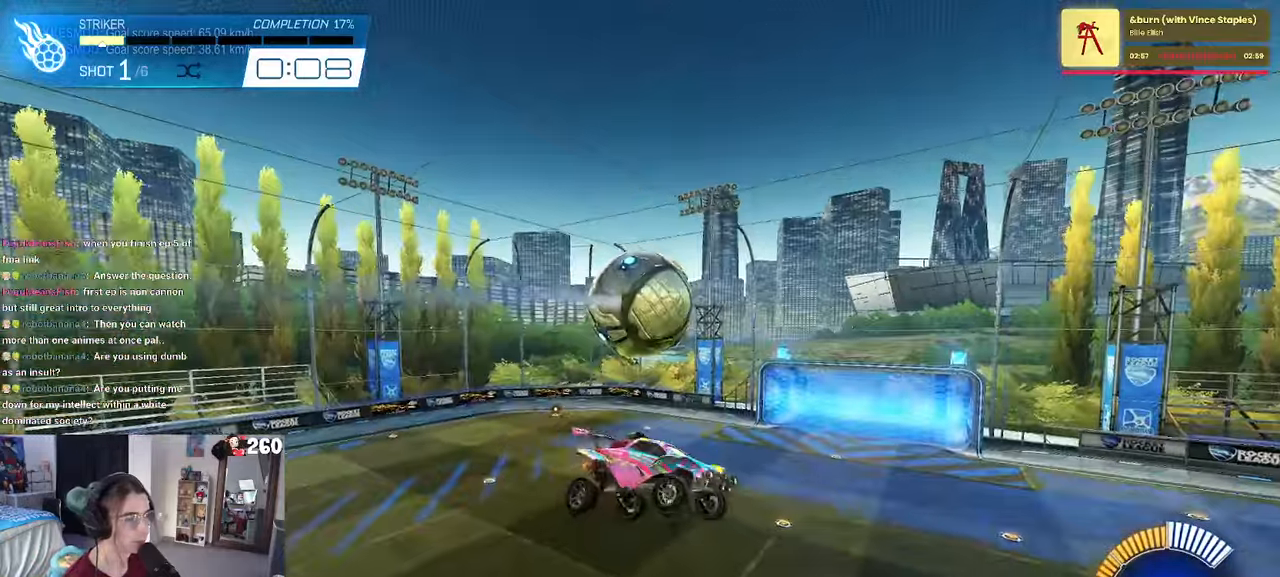
{"buttons": ["R1"], "left_stick": "left", "right_stick": "center", "events": [[33, "left_stick", "center"], [133, "R1", "down"], [133, "R3", "down"], [217, "R3", "up"], [367, "left_stick", "left"]]}
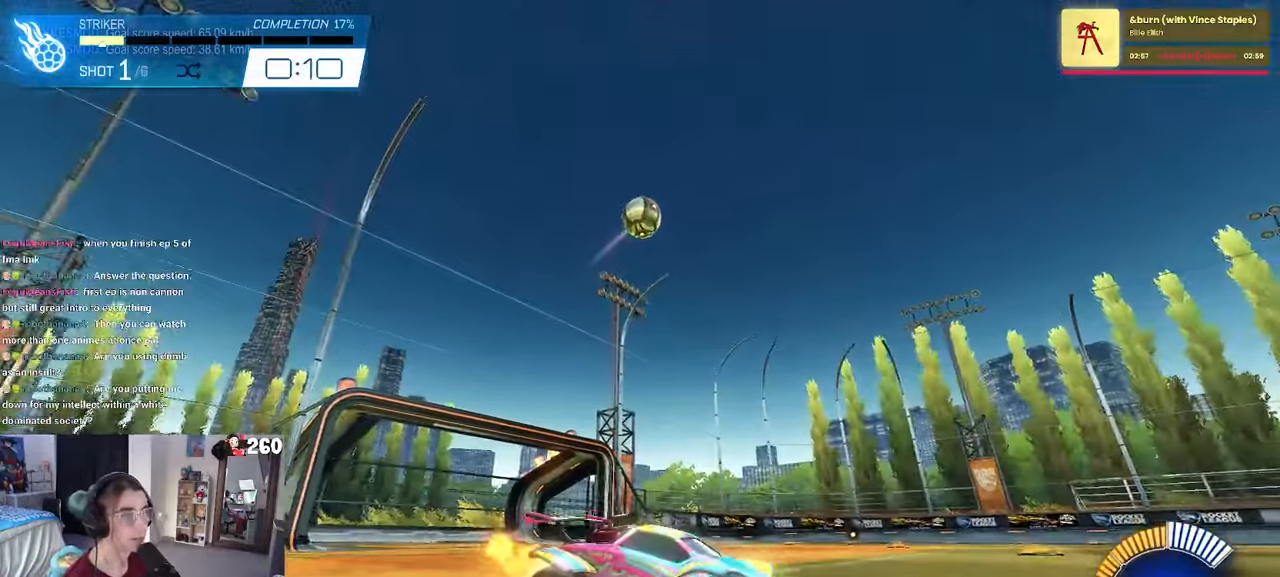
{"buttons": ["CROSS", "R1"], "left_stick": "down", "right_stick": "center", "events": [[17, "left_stick", "center"], [200, "left_stick", "left"], [333, "left_stick", "down"], [367, "CROSS", "down"]]}
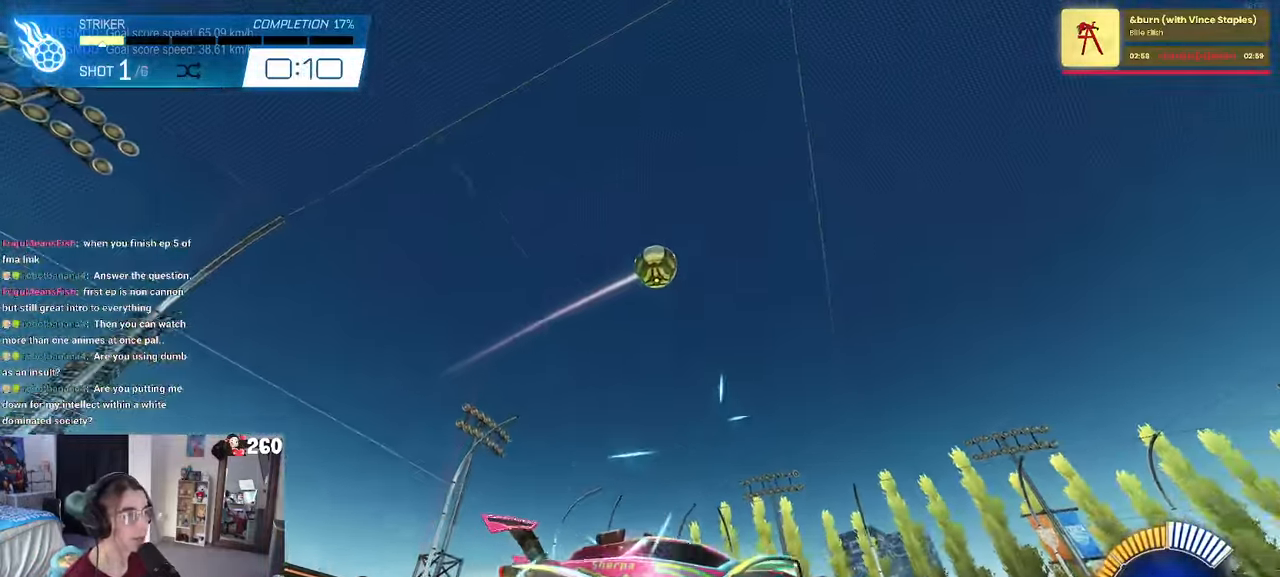
{"buttons": ["L1", "R1"], "left_stick": "left", "right_stick": "center", "events": [[33, "CROSS", "up"], [33, "left_stick", "center"], [100, "CROSS", "down"], [100, "left_stick", "down-right"], [183, "L1", "down"], [250, "CROSS", "up"], [250, "left_stick", "right"], [450, "left_stick", "left"]]}
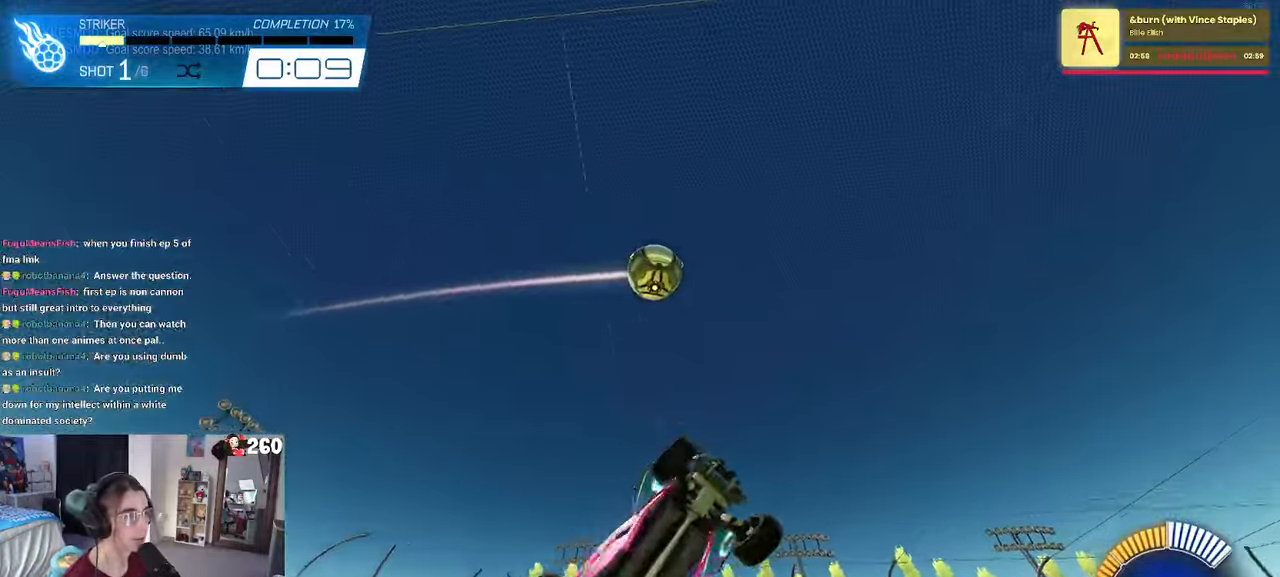
{"buttons": ["R1"], "left_stick": "center", "right_stick": "center", "events": [[50, "left_stick", "up-left"], [150, "L1", "up"], [200, "left_stick", "down-left"], [317, "left_stick", "down"], [417, "left_stick", "center"]]}
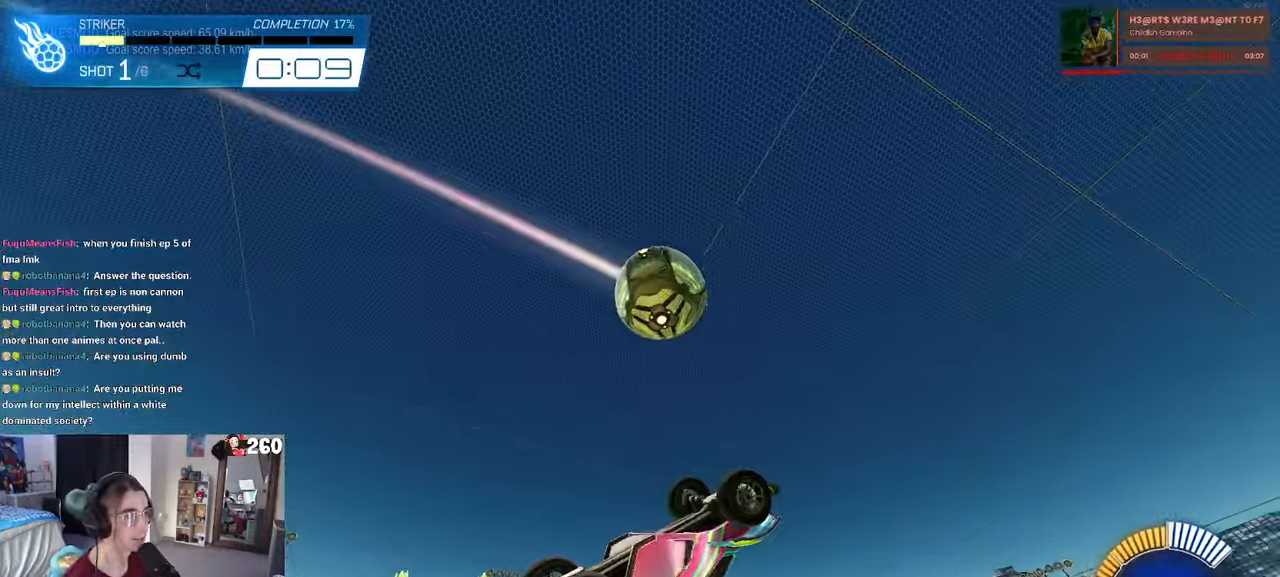
{"buttons": ["START"], "left_stick": "center", "right_stick": "center", "events": [[17, "R1", "up"], [467, "START", "down"]]}
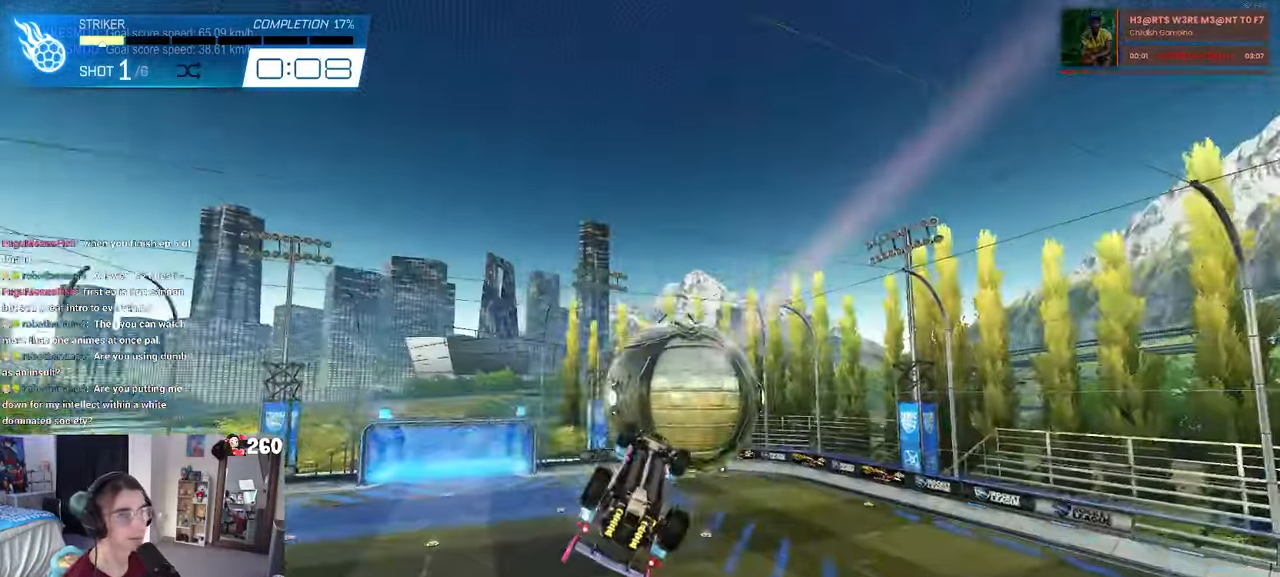
{"buttons": ["CROSS"], "left_stick": "center", "right_stick": "center", "events": [[33, "START", "up"], [133, "DPAD_DOWN", "down"], [233, "DPAD_DOWN", "up"], [400, "DPAD_DOWN", "down"], [450, "CROSS", "down"], [500, "DPAD_DOWN", "up"]]}